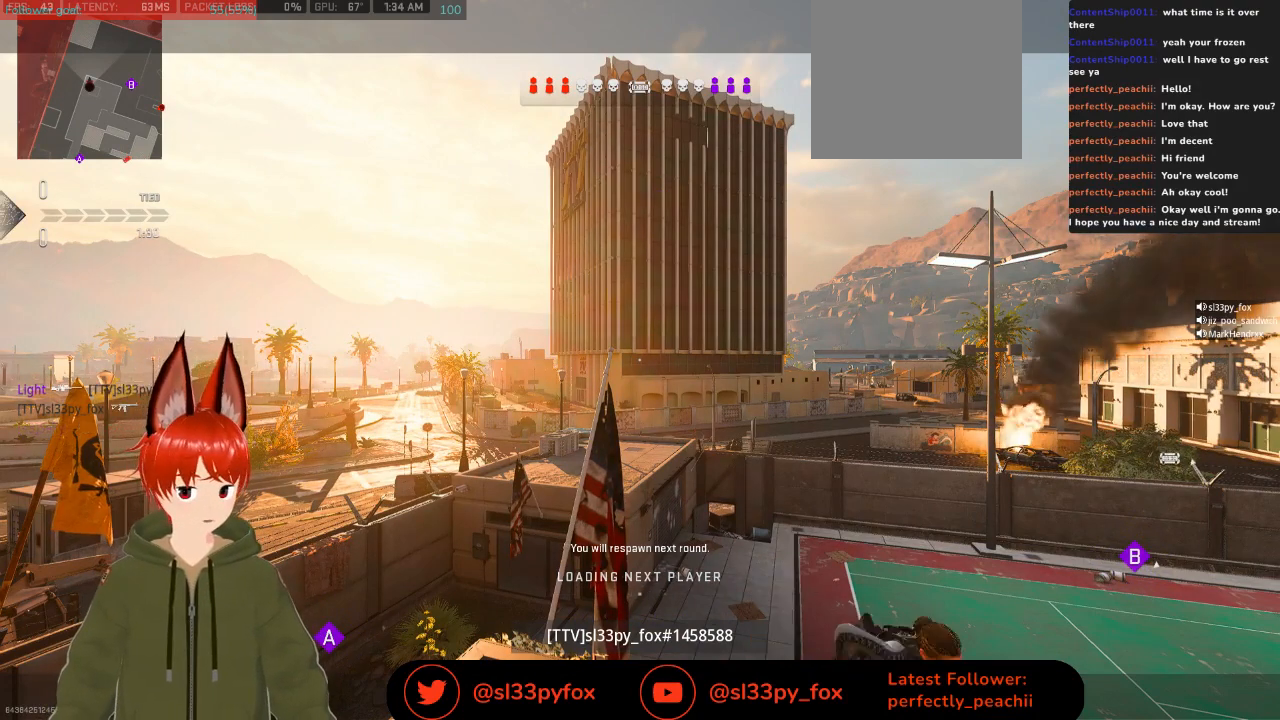
Gameplay with a controller (Xbox layout); each line is a JSON object with the inputs held at the frame after it. "events" lists button and stick changes between this image and that frame as [ms after this image, input, new state], when the widget could be followed in between.
{"buttons": [], "left_stick": "center", "right_stick": "center", "events": []}
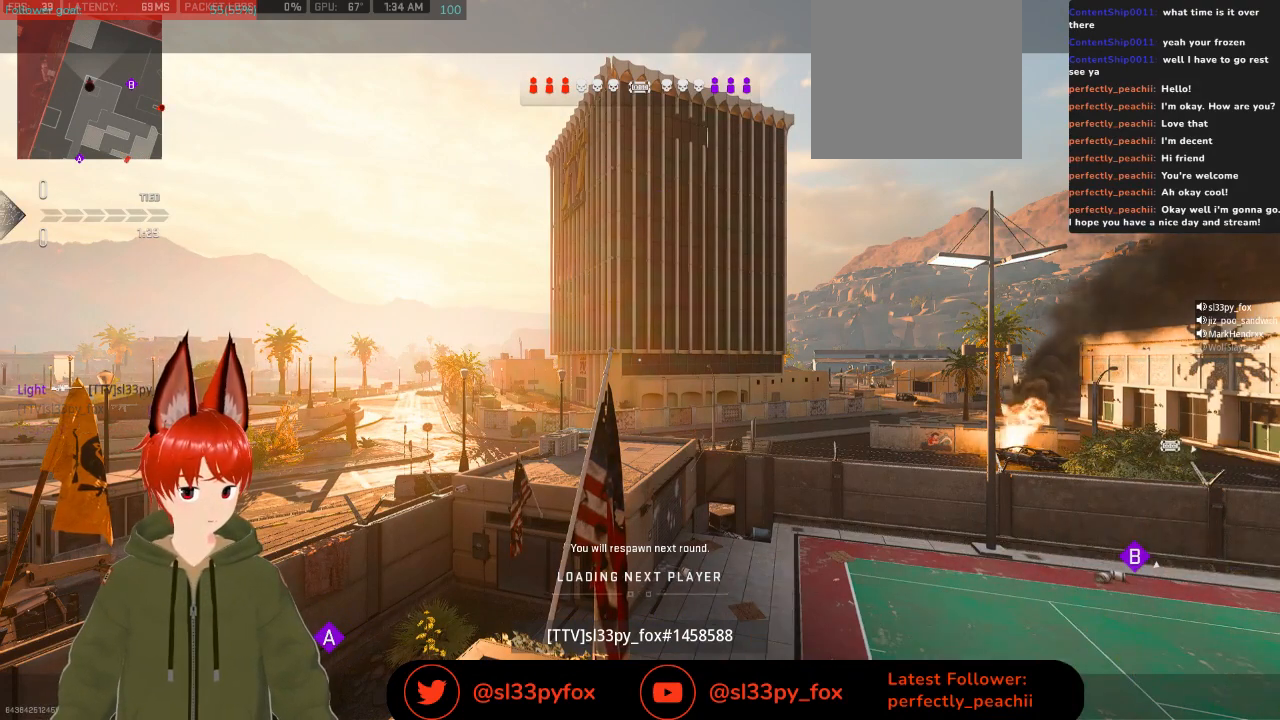
{"buttons": [], "left_stick": "center", "right_stick": "center", "events": []}
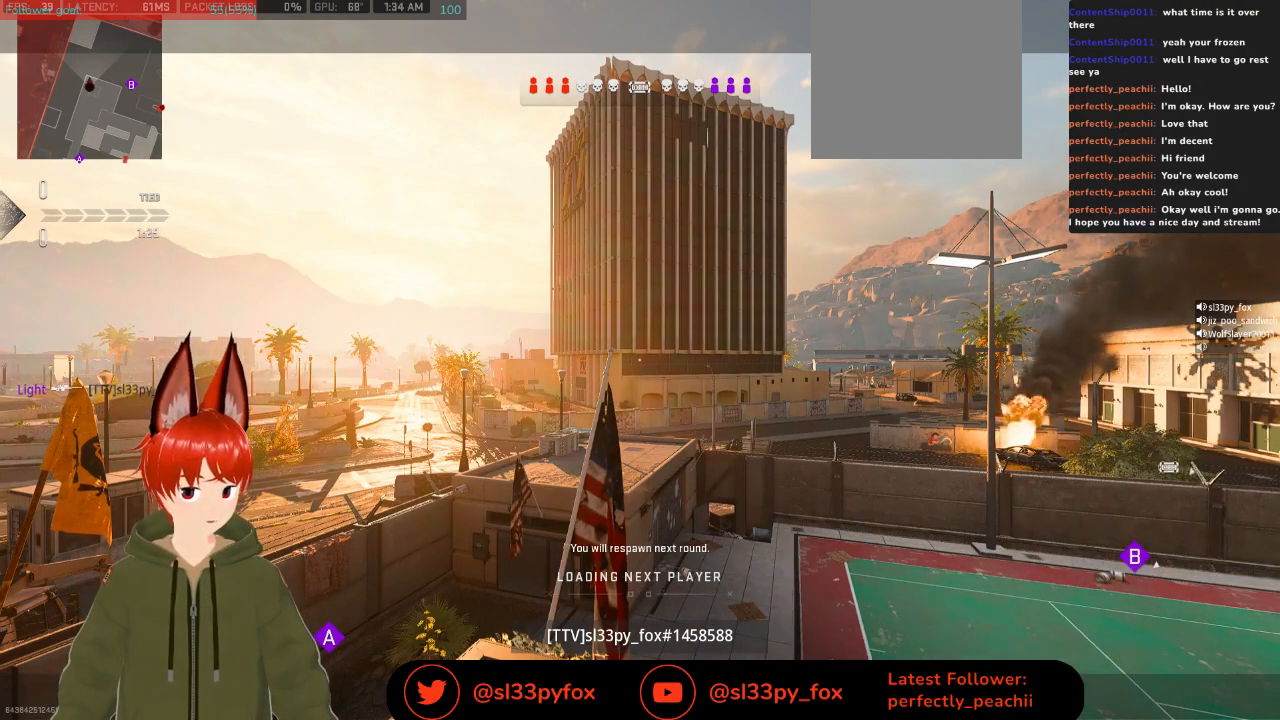
{"buttons": ["X"], "left_stick": "center", "right_stick": "center", "events": [[500, "X", "down"]]}
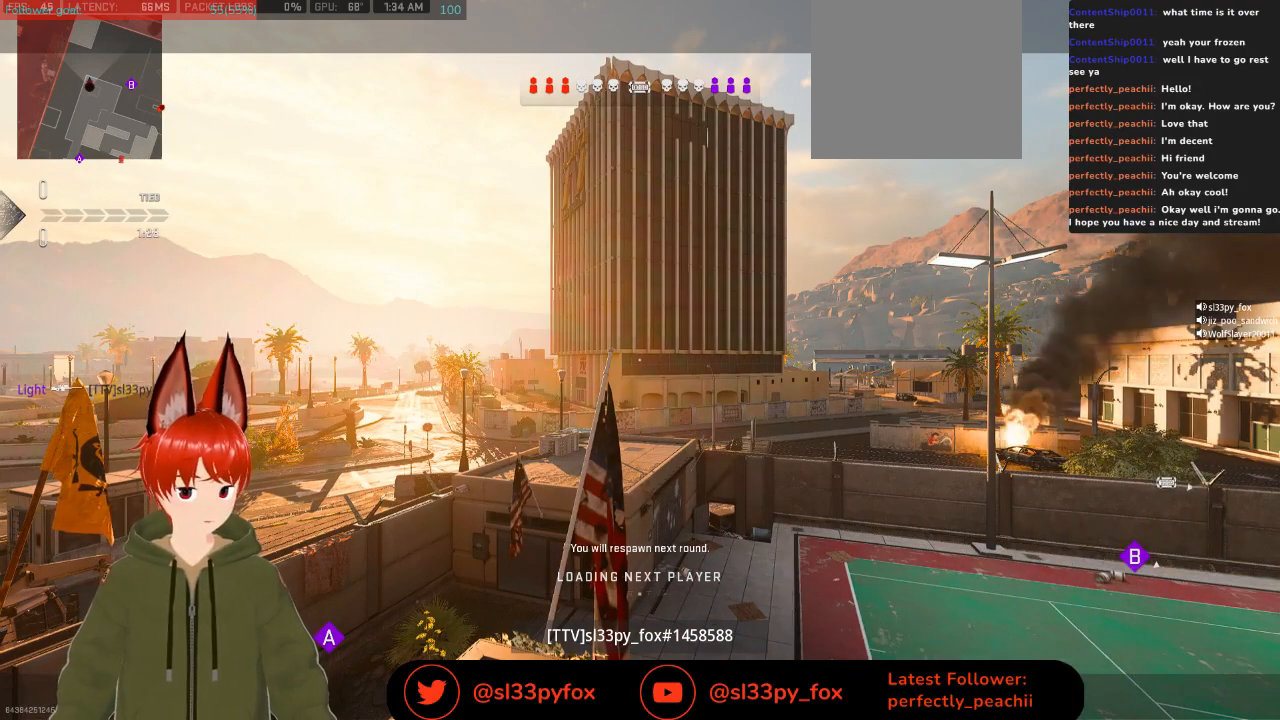
{"buttons": [], "left_stick": "center", "right_stick": "center", "events": [[67, "X", "up"]]}